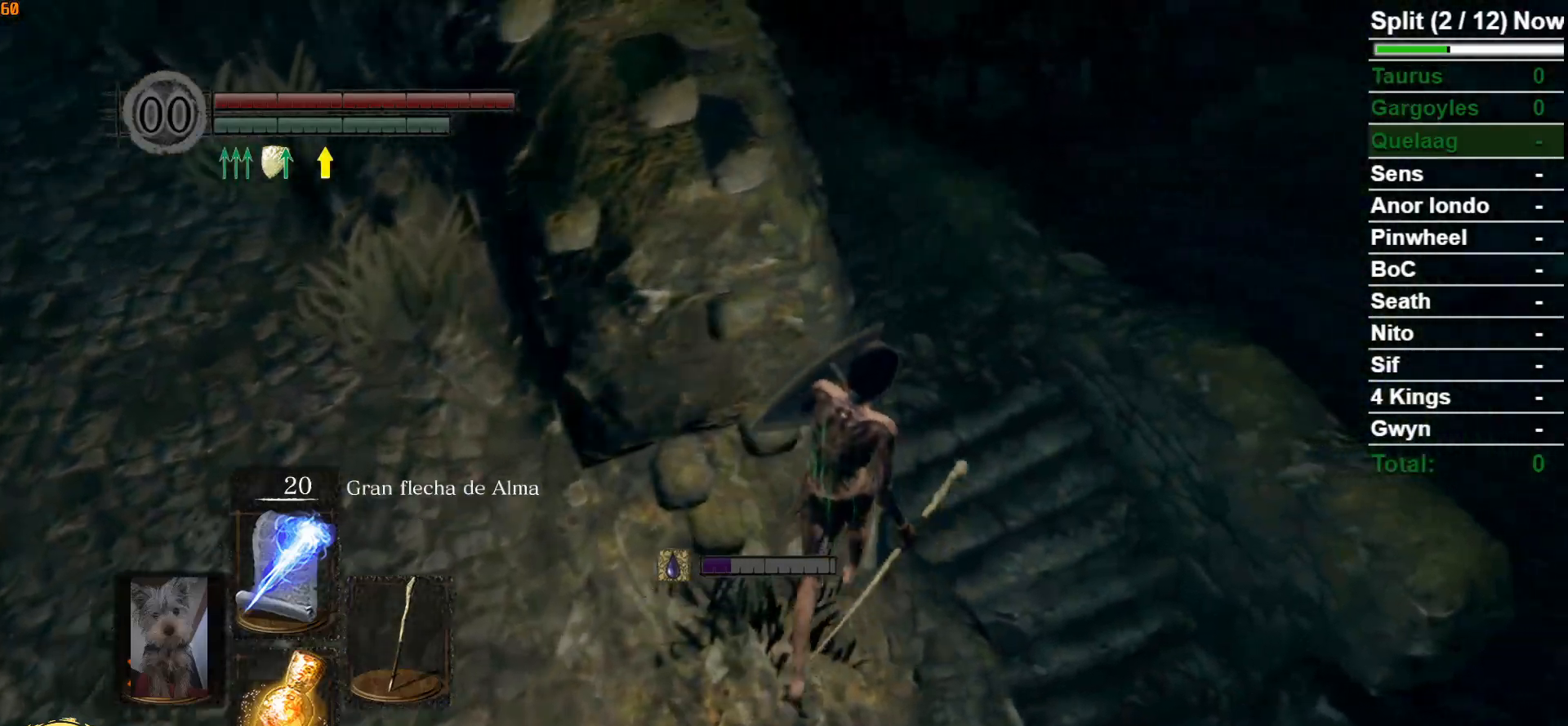
Gameplay with a controller (Xbox layout); each line is a JSON object with the inputs held at the frame after it. "events" lists button and stick changes between this image and that frame as [ms after this image, input, new state], when the widget could be followed in between.
{"buttons": ["L1"], "left_stick": "up-left", "right_stick": "down-left", "events": [[50, "L2", "up"], [367, "right_stick", "down-left"], [400, "left_stick", "up-left"], [433, "L2", "down"], [483, "L2", "up"]]}
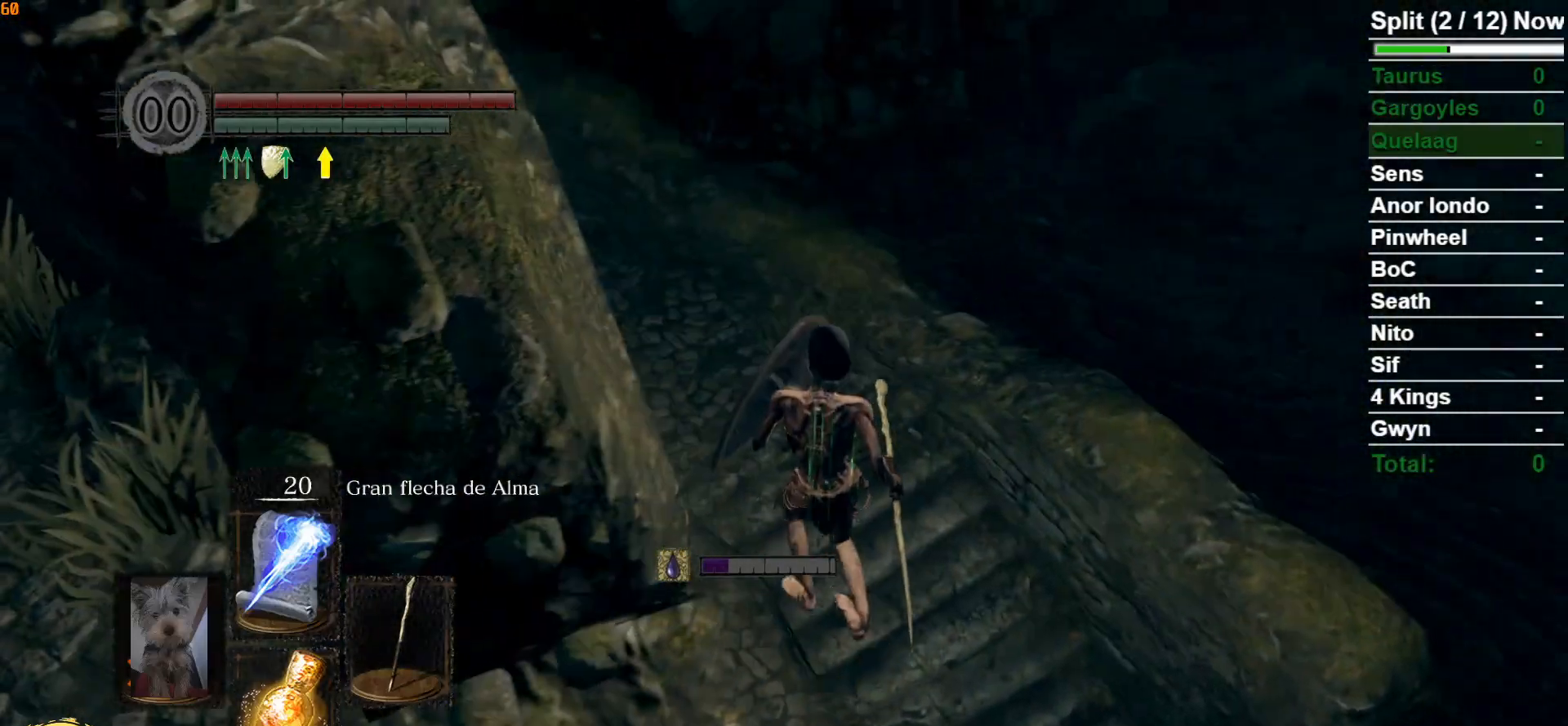
{"buttons": ["L1", "L2"], "left_stick": "up-left", "right_stick": "center"}
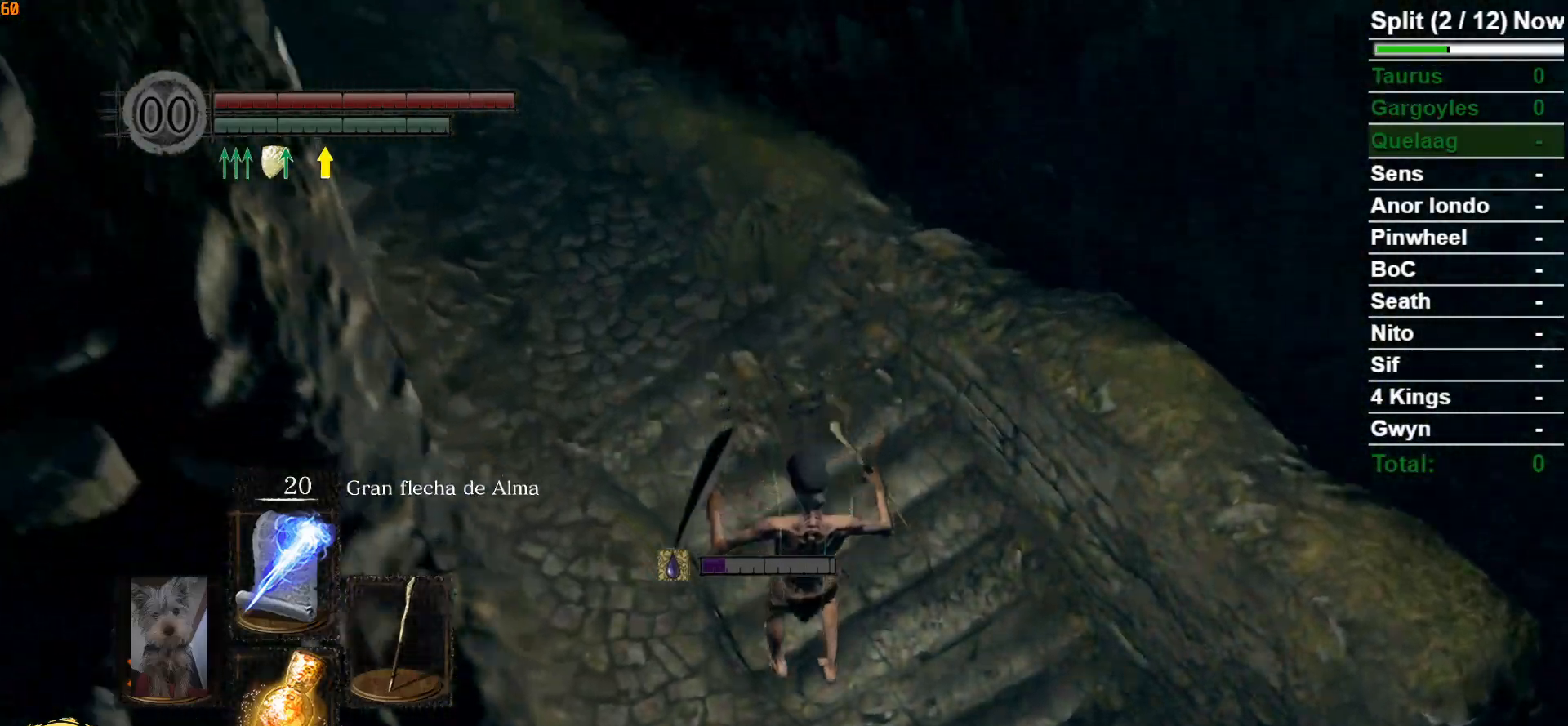
{"buttons": ["L1"], "left_stick": "up", "right_stick": "center", "events": [[33, "L2", "up"], [367, "left_stick", "up"]]}
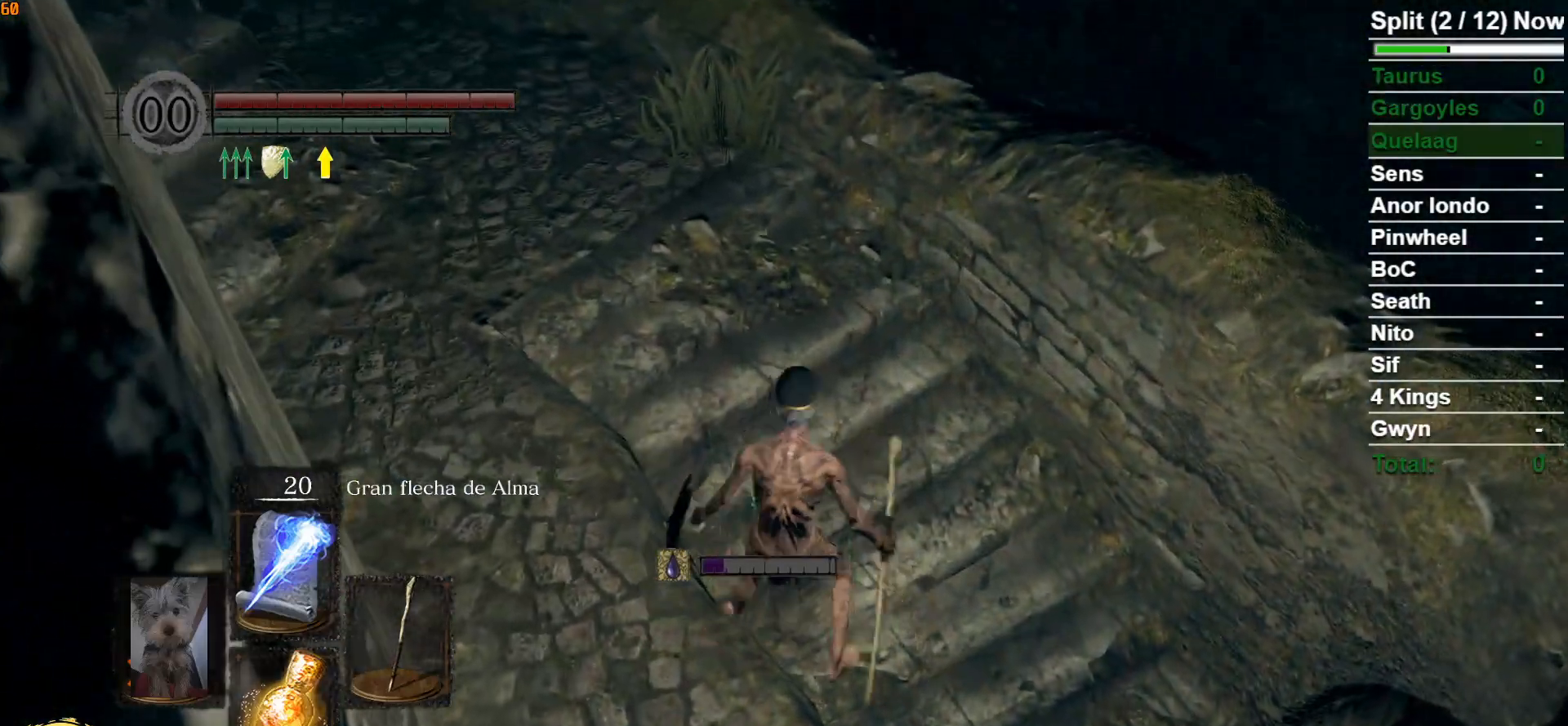
{"buttons": [], "left_stick": "up-right", "right_stick": "right", "events": [[33, "left_stick", "up-right"], [133, "right_stick", "right"], [150, "L1", "up"], [317, "right_stick", "down-right"], [500, "right_stick", "right"]]}
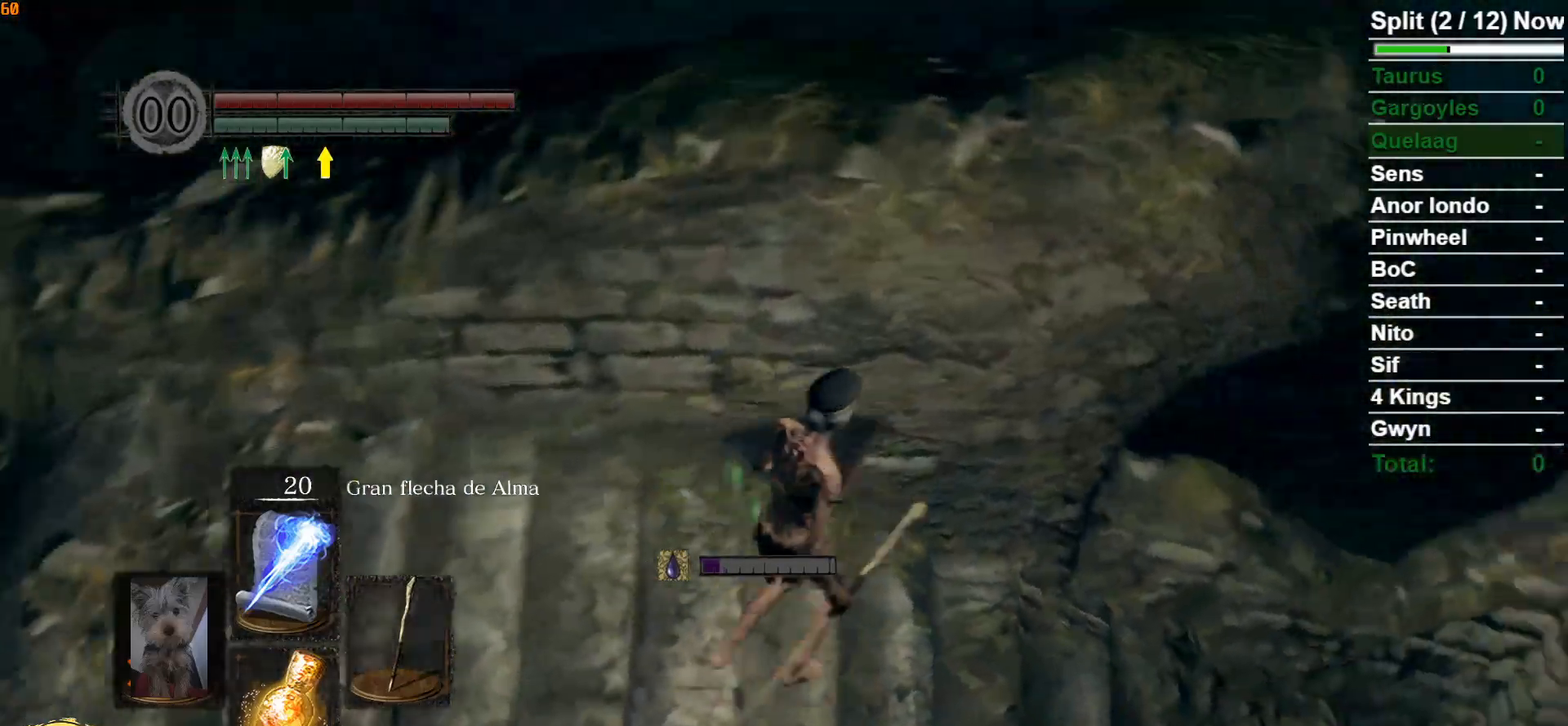
{"buttons": ["B"], "left_stick": "up", "right_stick": "center", "events": [[133, "B", "down"], [417, "right_stick", "center"], [433, "left_stick", "up"]]}
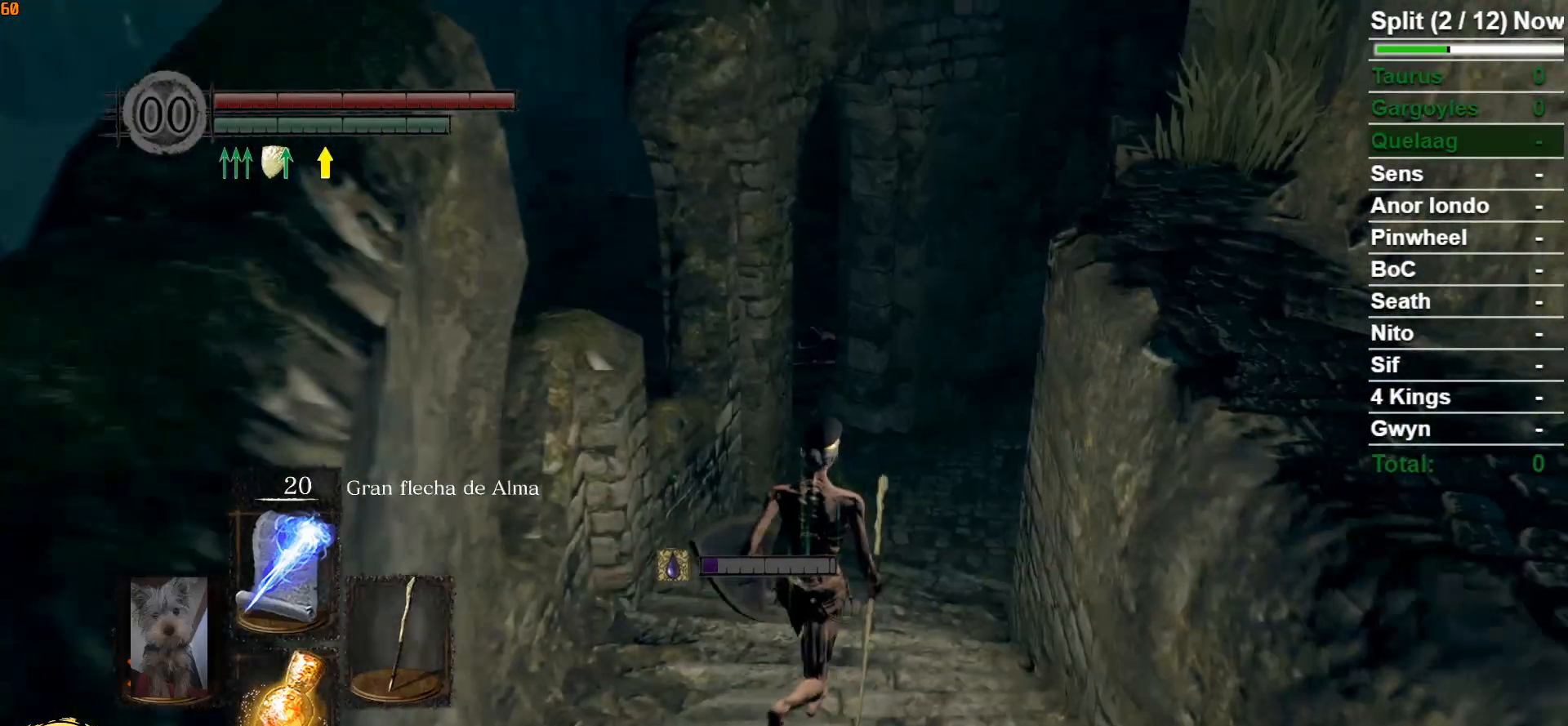
{"buttons": ["B"], "left_stick": "up", "right_stick": "center", "events": [[267, "right_stick", "down-right"], [400, "right_stick", "center"]]}
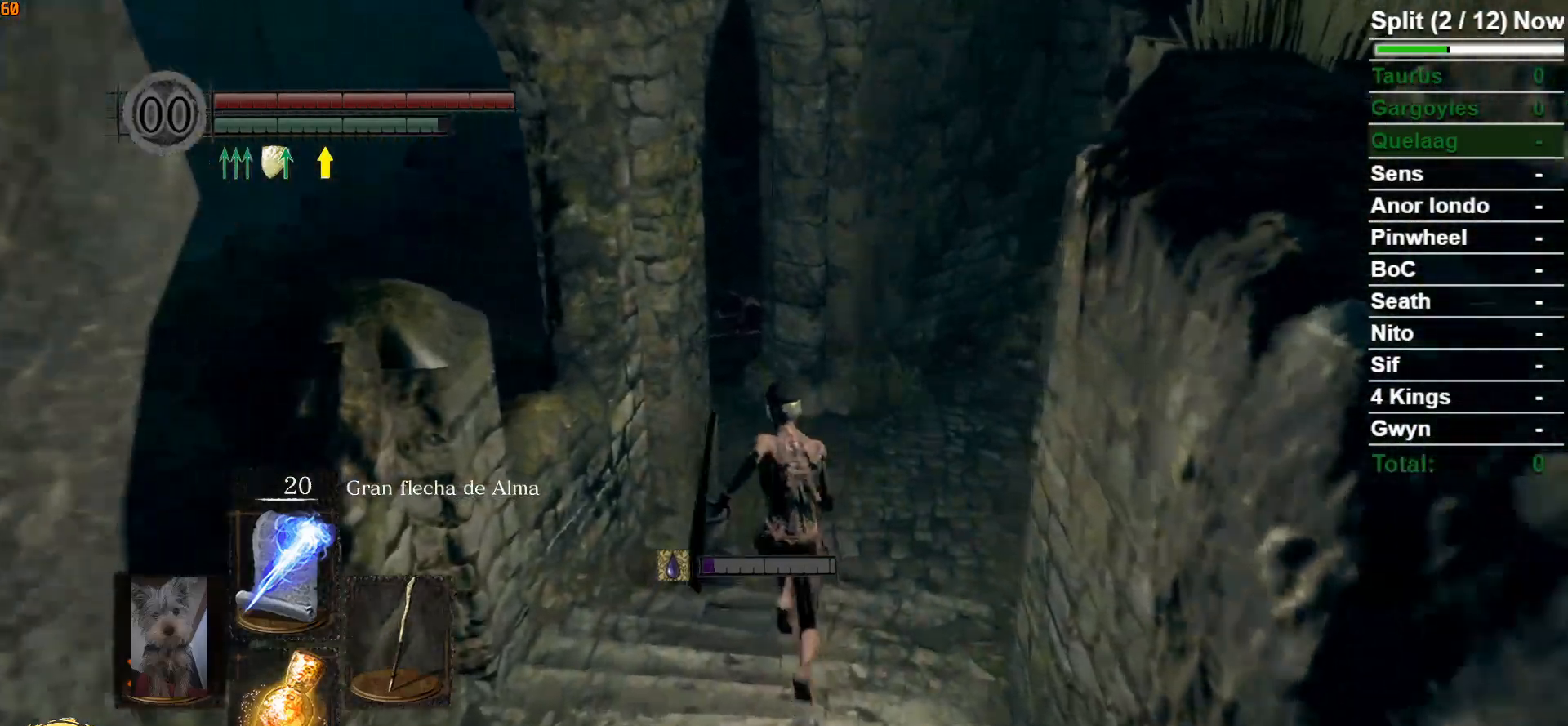
{"buttons": ["B"], "left_stick": "up", "right_stick": "down", "events": [[417, "right_stick", "down"]]}
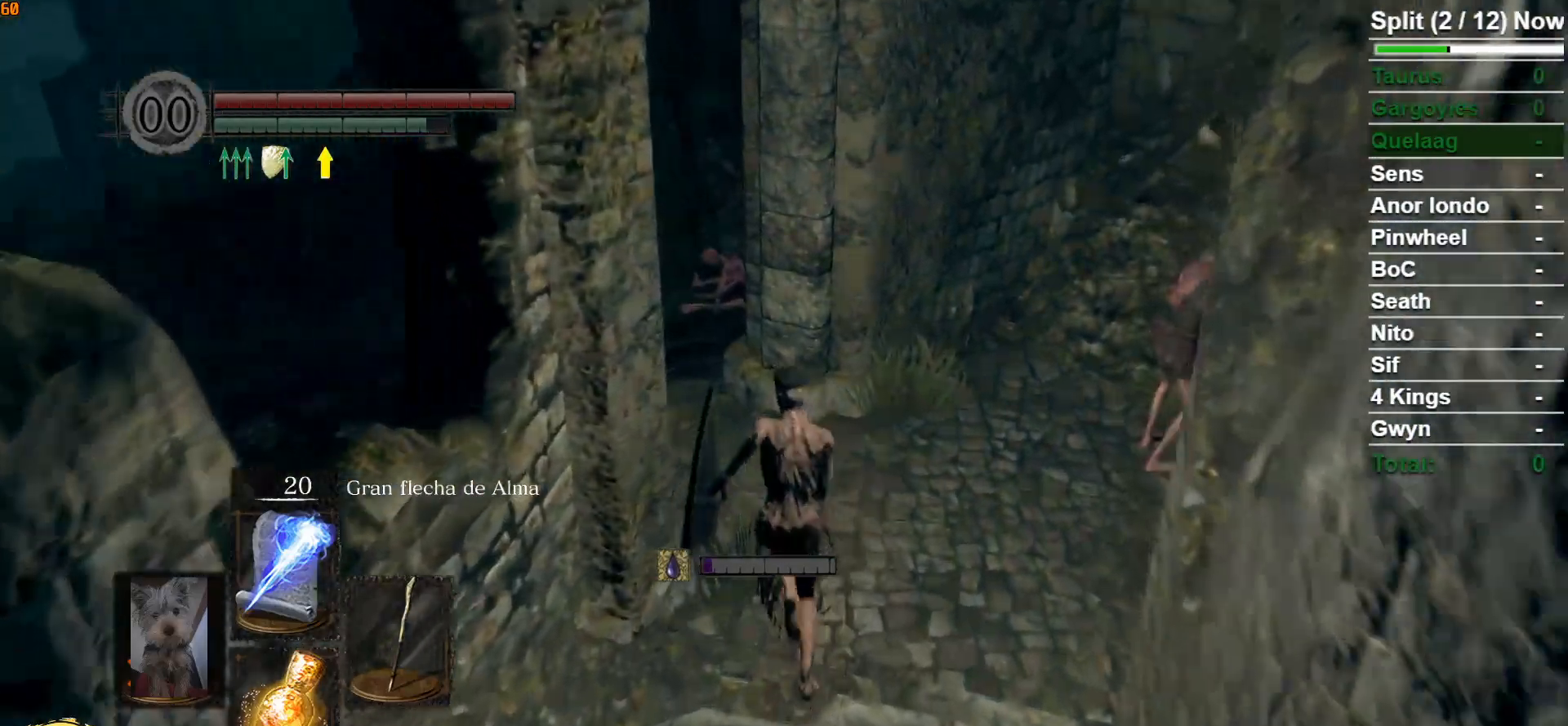
{"buttons": ["B"], "left_stick": "up", "right_stick": "left", "events": [[83, "right_stick", "center"], [467, "right_stick", "left"]]}
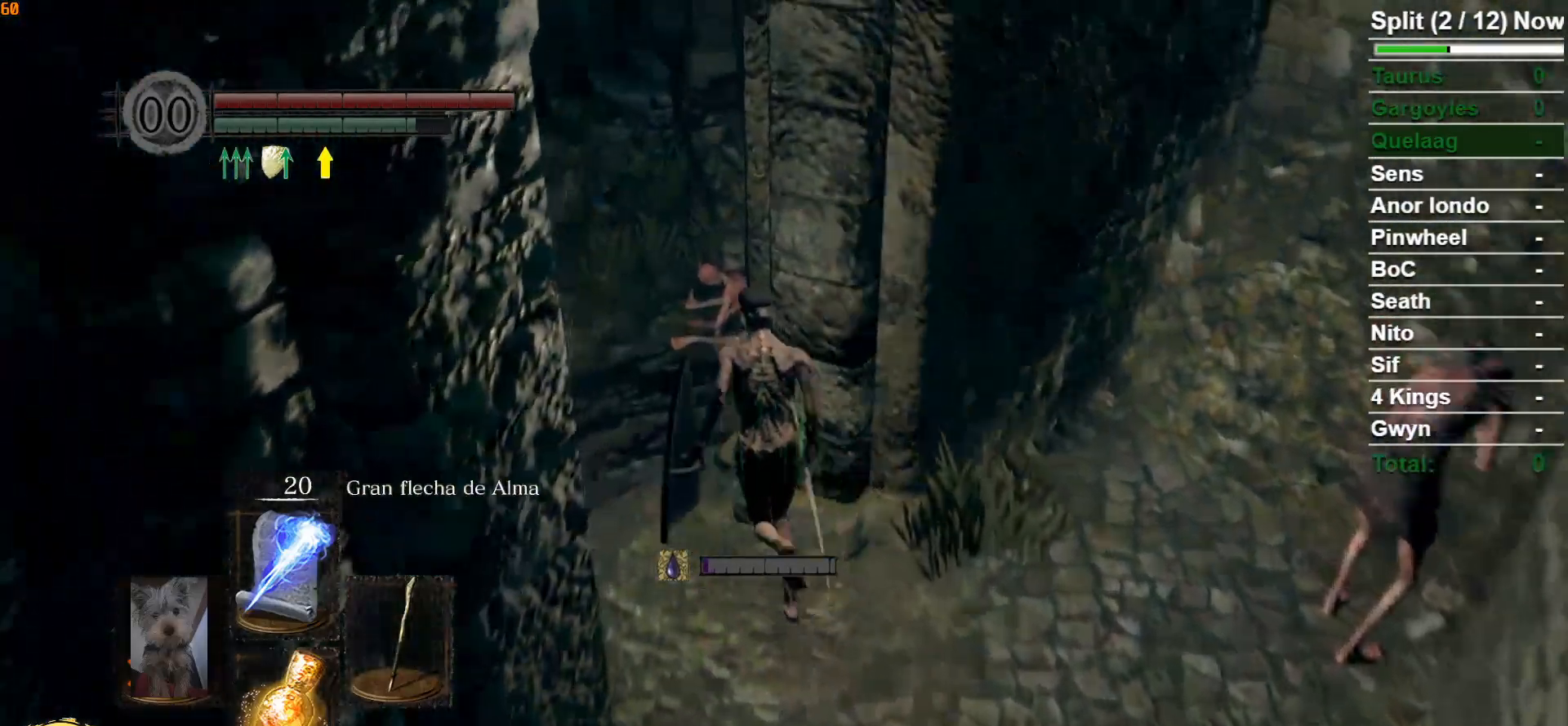
{"buttons": ["B"], "left_stick": "up", "right_stick": "center", "events": [[150, "right_stick", "center"]]}
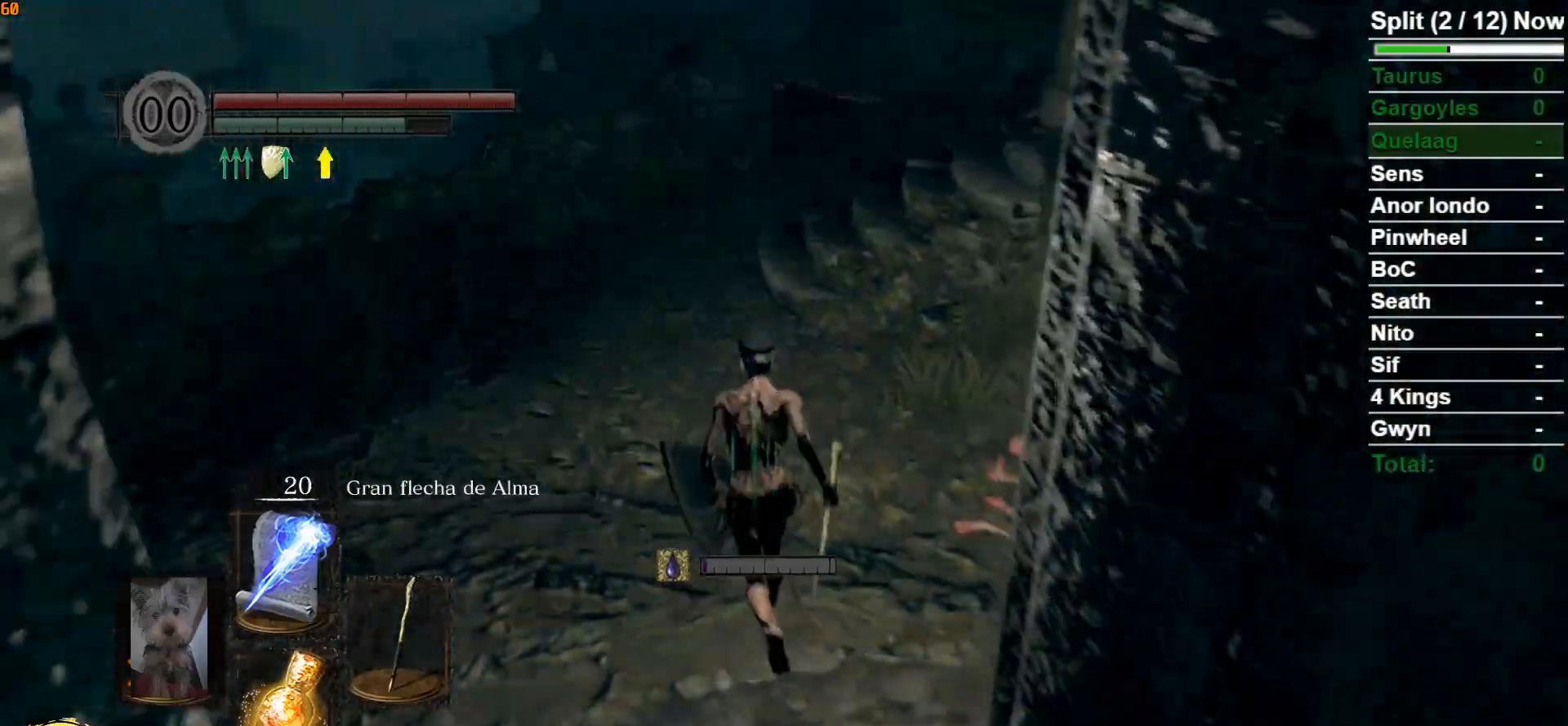
{"buttons": ["B"], "left_stick": "up", "right_stick": "center", "events": []}
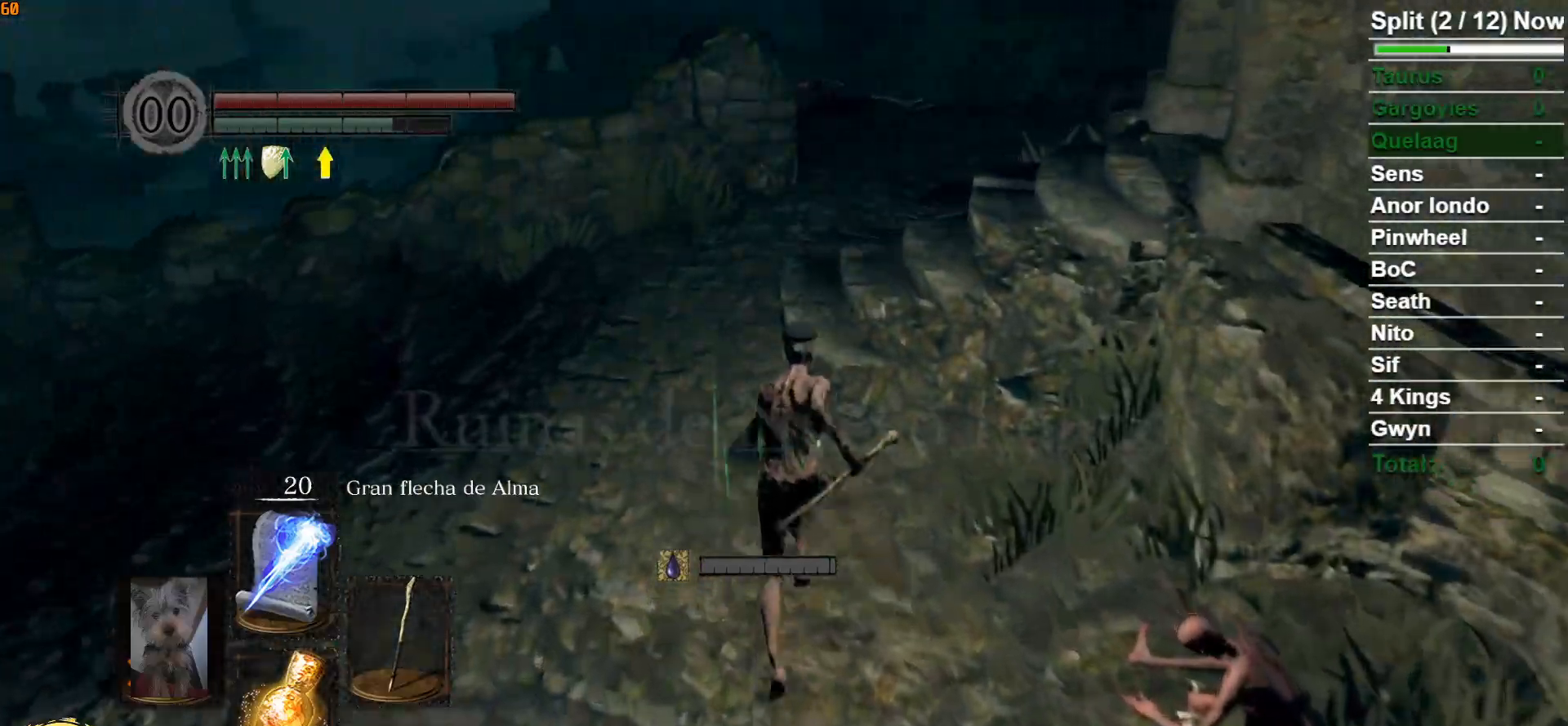
{"buttons": ["B"], "left_stick": "up", "right_stick": "down-right", "events": [[300, "right_stick", "down-right"]]}
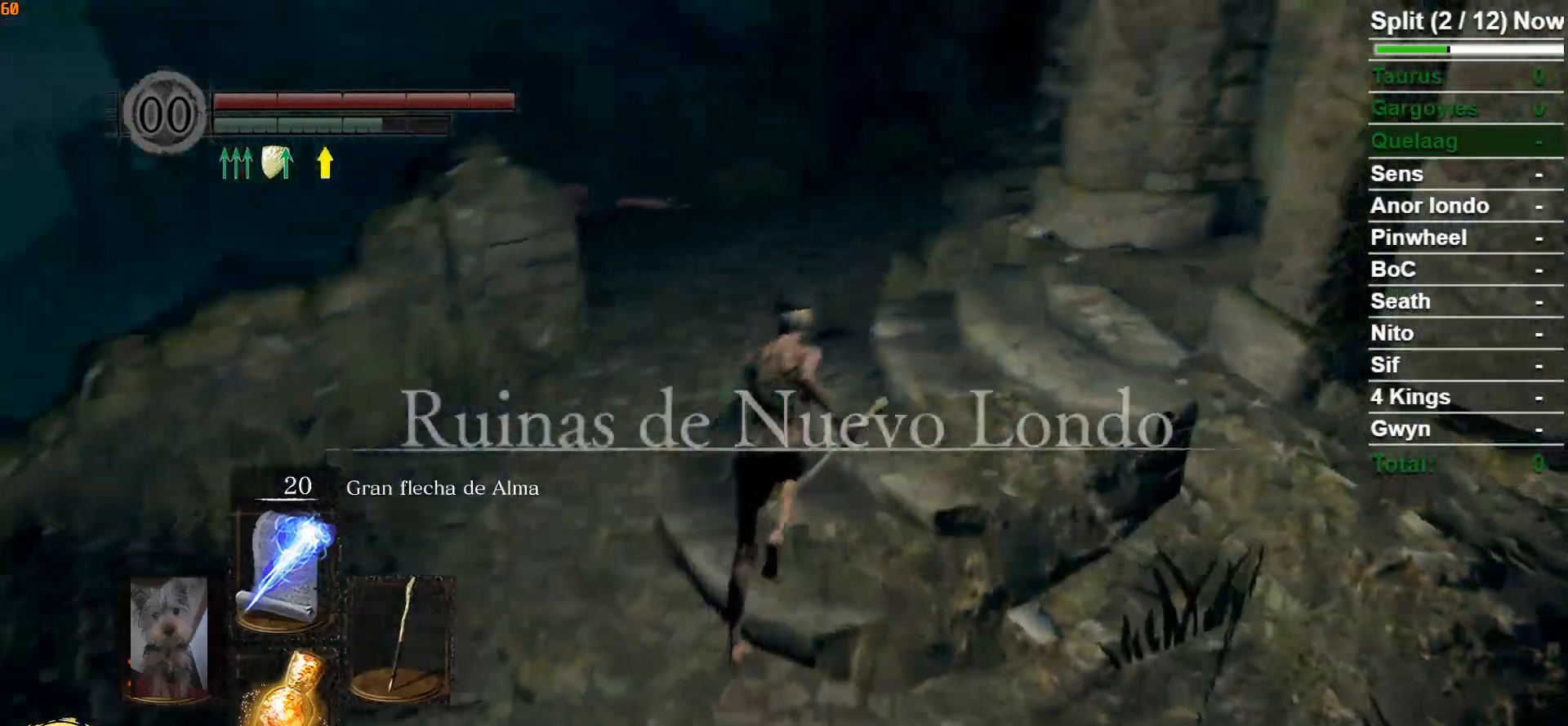
{"buttons": ["B"], "left_stick": "up", "right_stick": "center", "events": [[450, "right_stick", "center"]]}
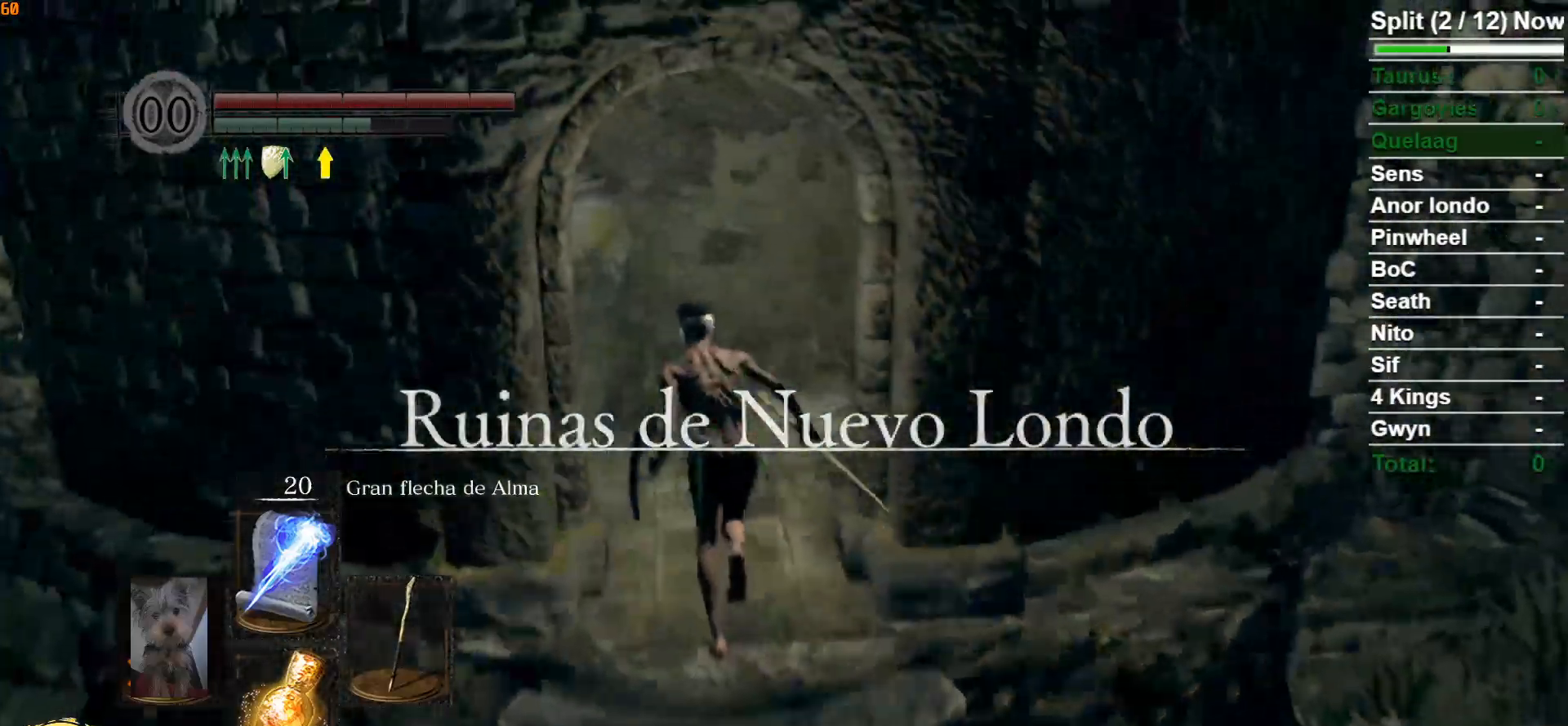
{"buttons": ["B"], "left_stick": "up", "right_stick": "center", "events": [[133, "right_stick", "down-right"], [467, "right_stick", "center"]]}
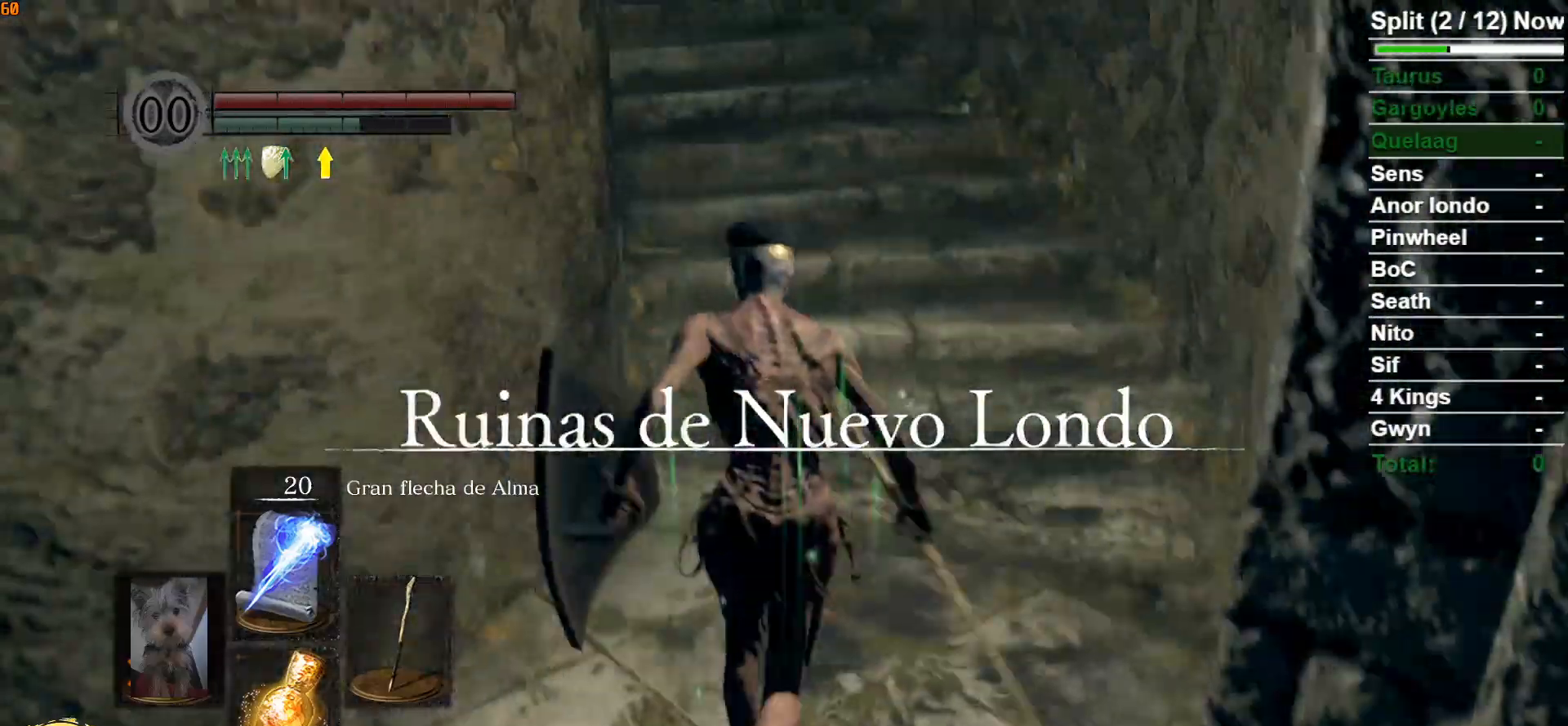
{"buttons": ["B"], "left_stick": "up", "right_stick": "down-left", "events": [[467, "right_stick", "down-left"]]}
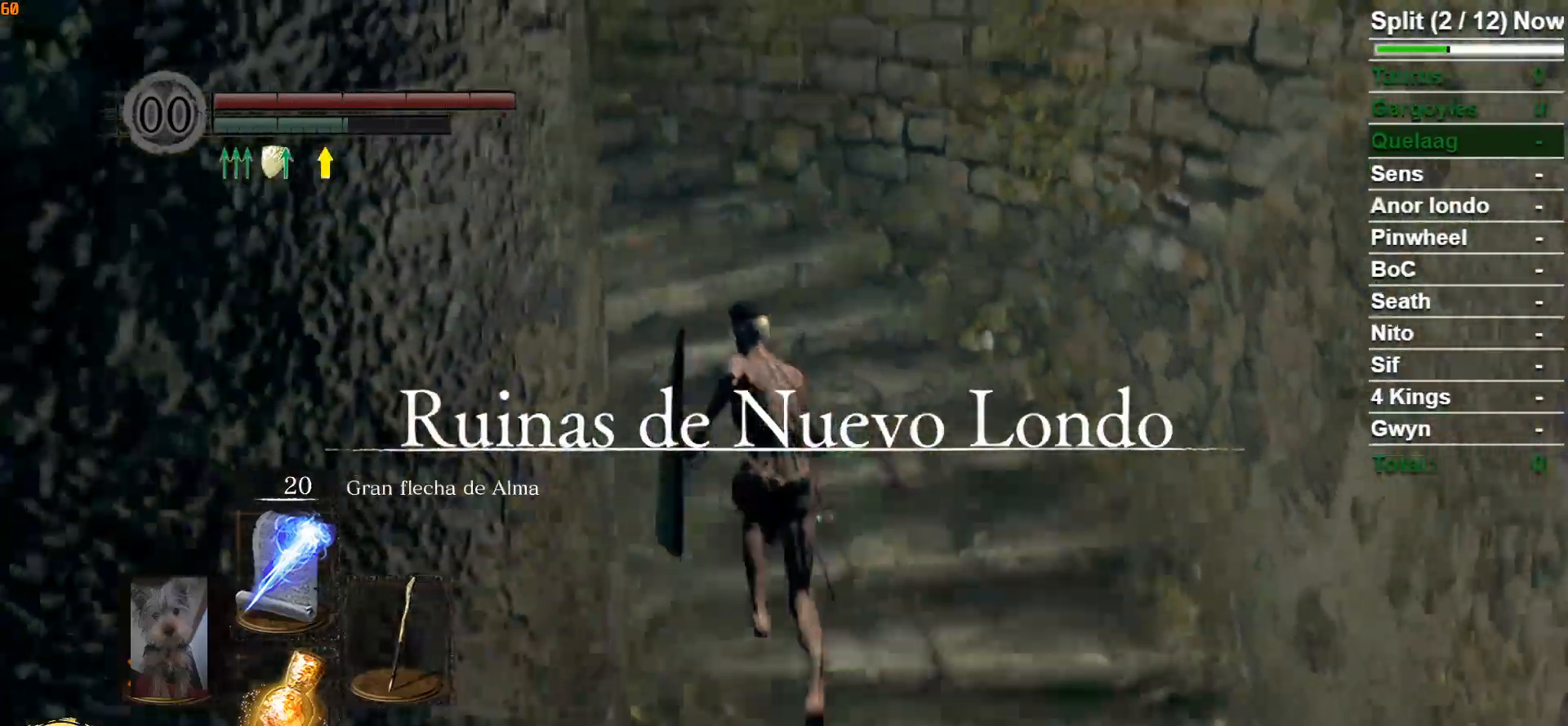
{"buttons": ["B"], "left_stick": "up", "right_stick": "down-left", "events": []}
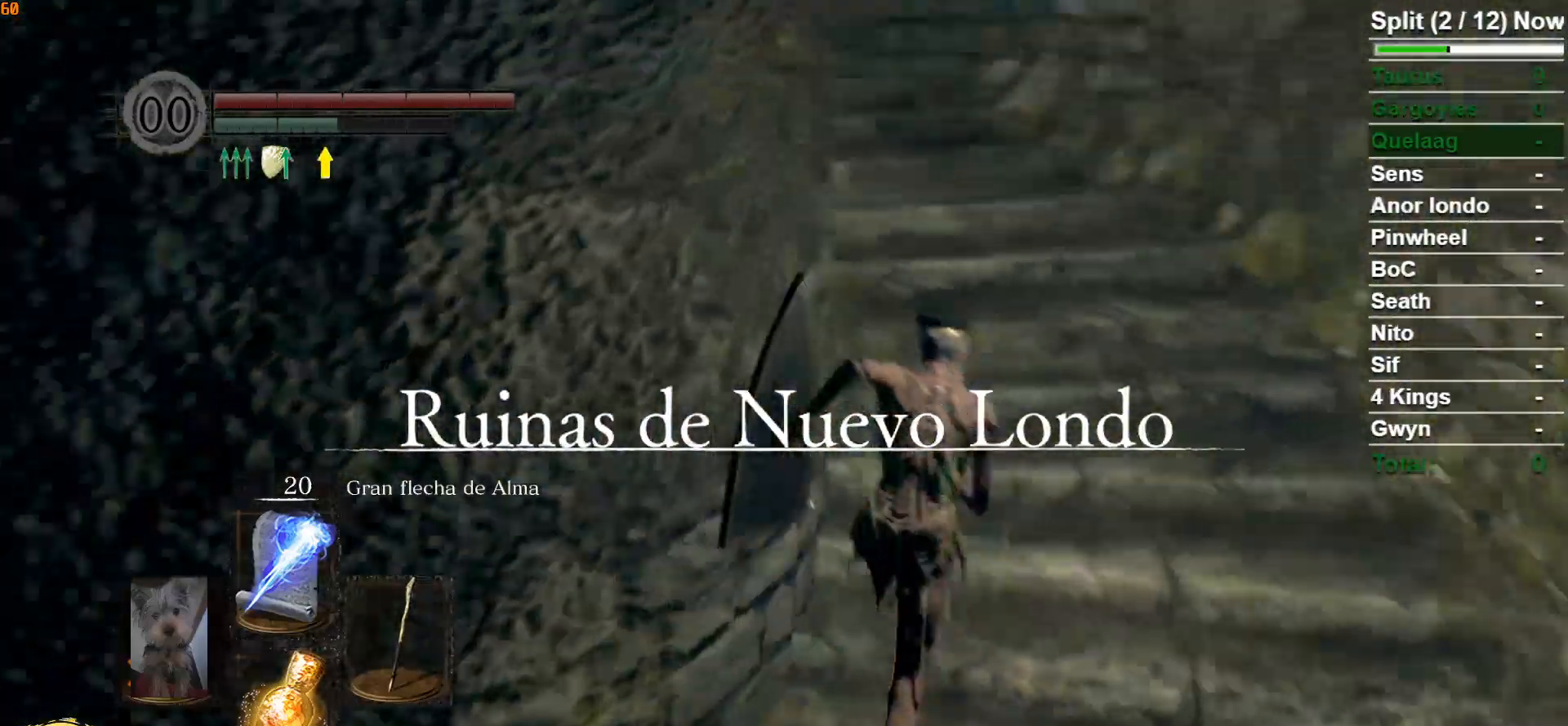
{"buttons": ["B"], "left_stick": "up", "right_stick": "down-left", "events": [[83, "right_stick", "center"], [500, "right_stick", "down-left"]]}
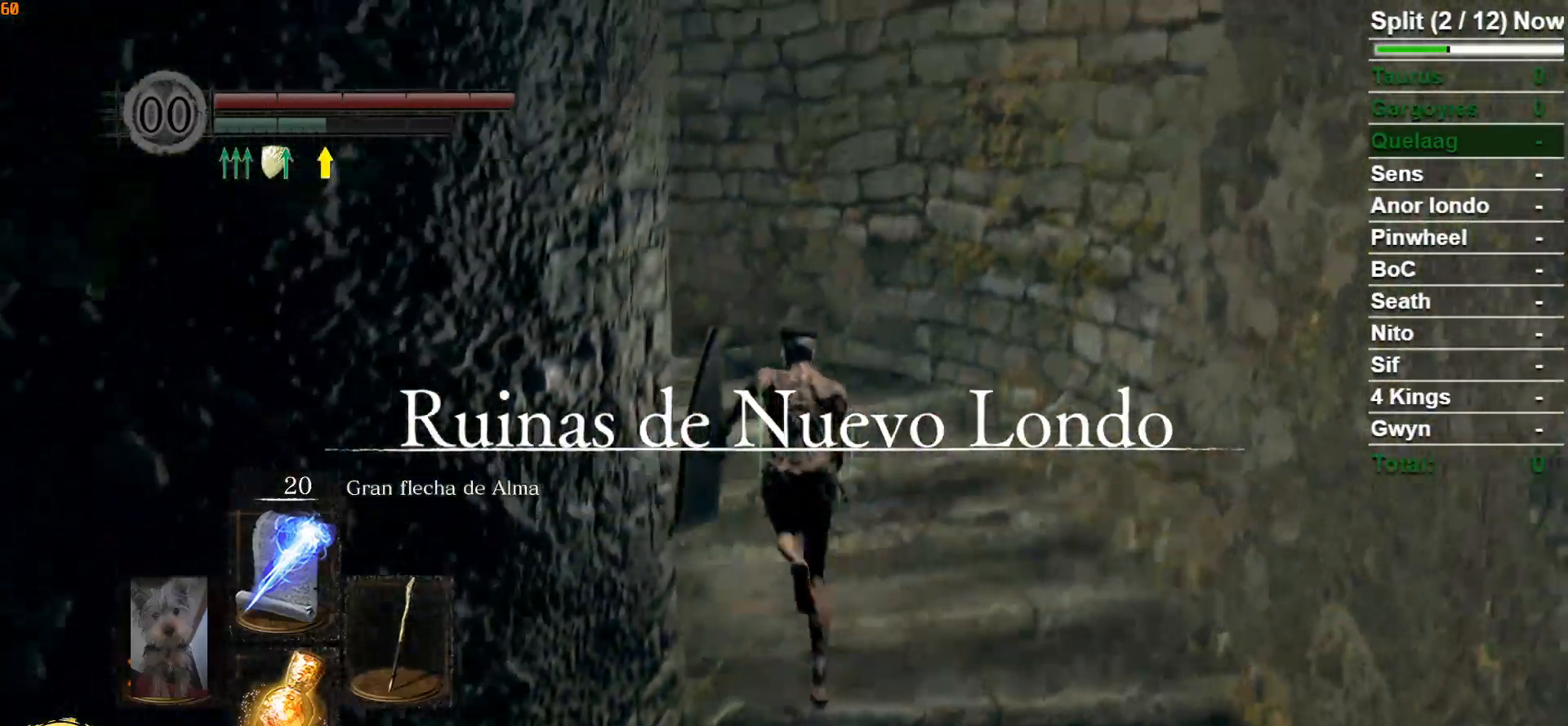
{"buttons": ["B"], "left_stick": "up", "right_stick": "center", "events": [[317, "right_stick", "center"]]}
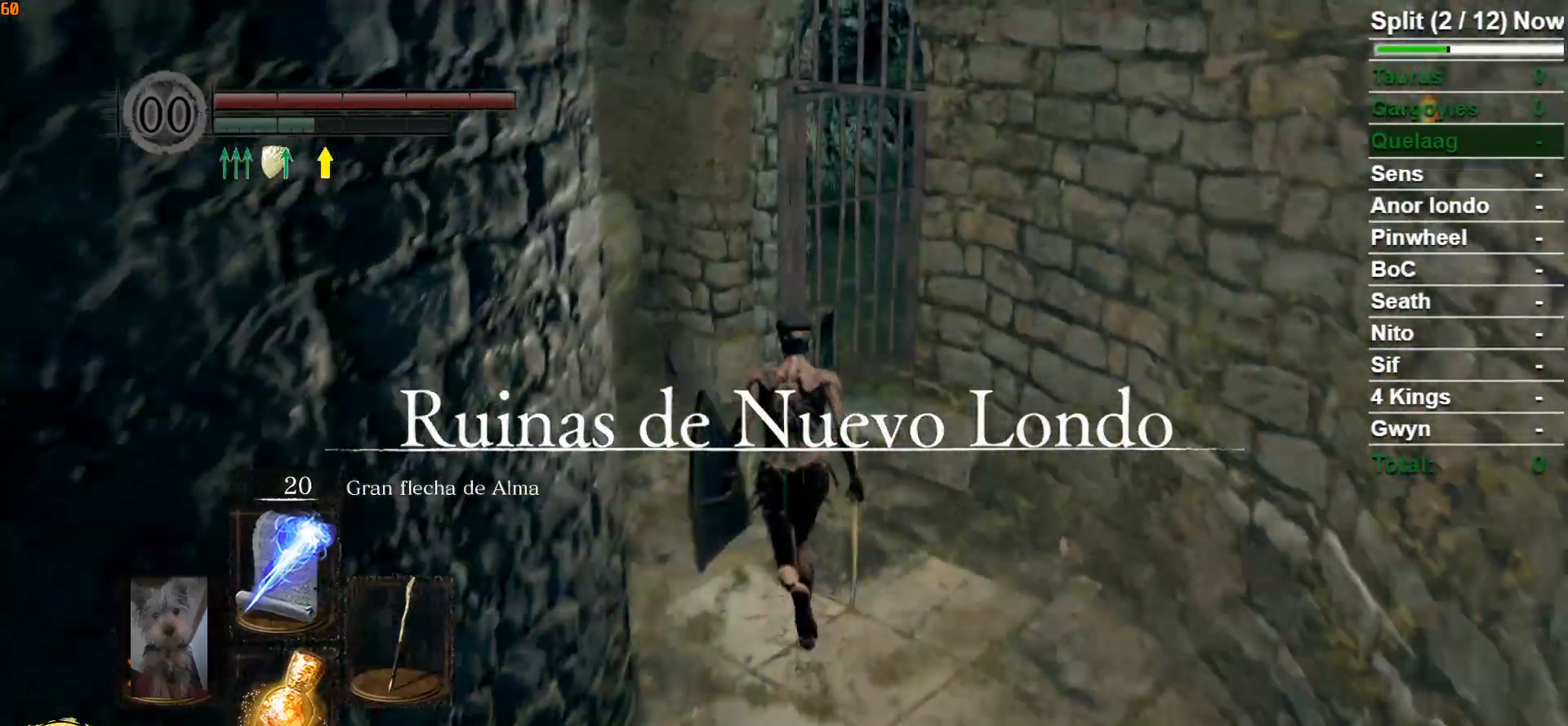
{"buttons": ["B"], "left_stick": "up", "right_stick": "down", "events": [[133, "right_stick", "down-right"], [267, "right_stick", "center"], [417, "right_stick", "down"]]}
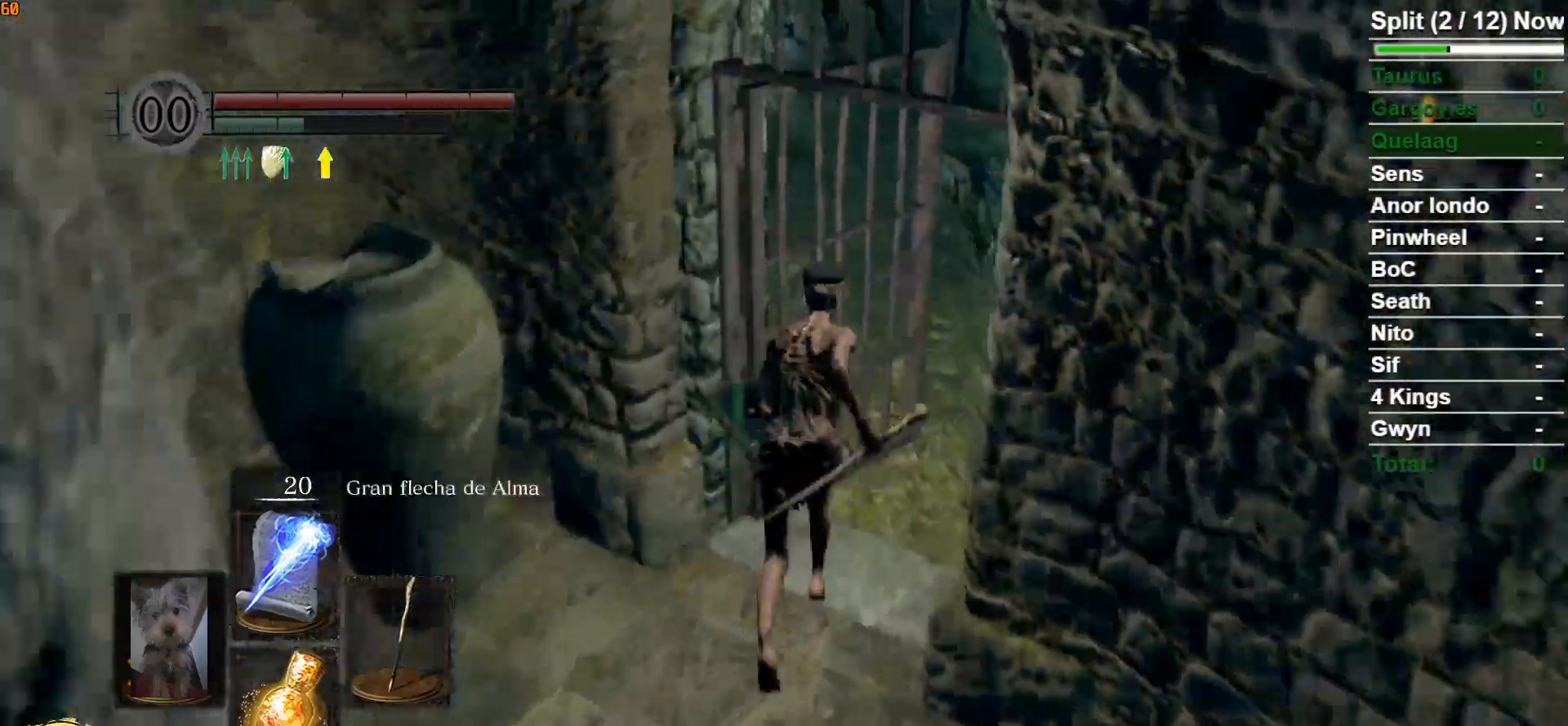
{"buttons": ["B"], "left_stick": "up", "right_stick": "down-left", "events": [[67, "right_stick", "center"], [233, "left_stick", "up-right"], [250, "right_stick", "left"], [317, "right_stick", "down-left"], [433, "left_stick", "up"]]}
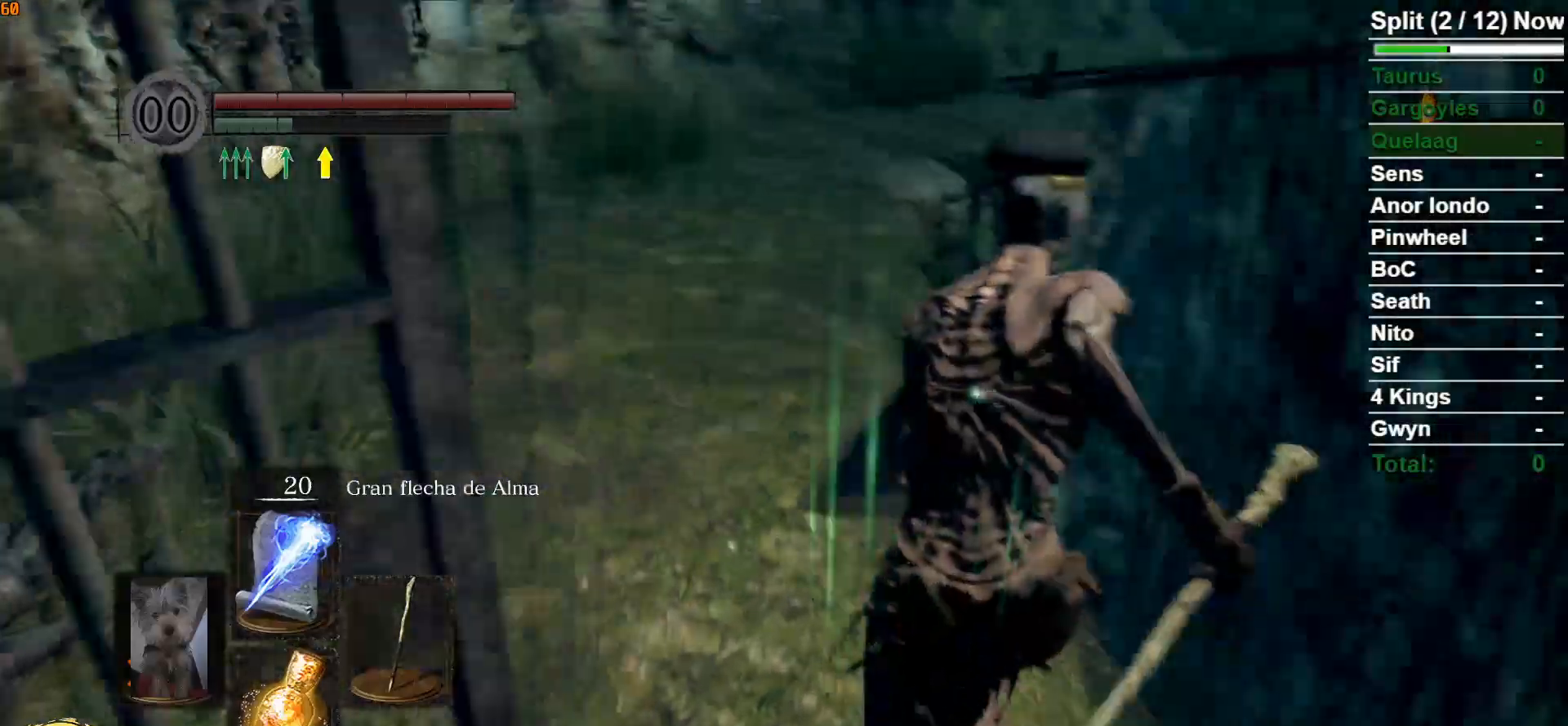
{"buttons": ["B"], "left_stick": "up", "right_stick": "down", "events": [[133, "right_stick", "center"], [467, "right_stick", "down"]]}
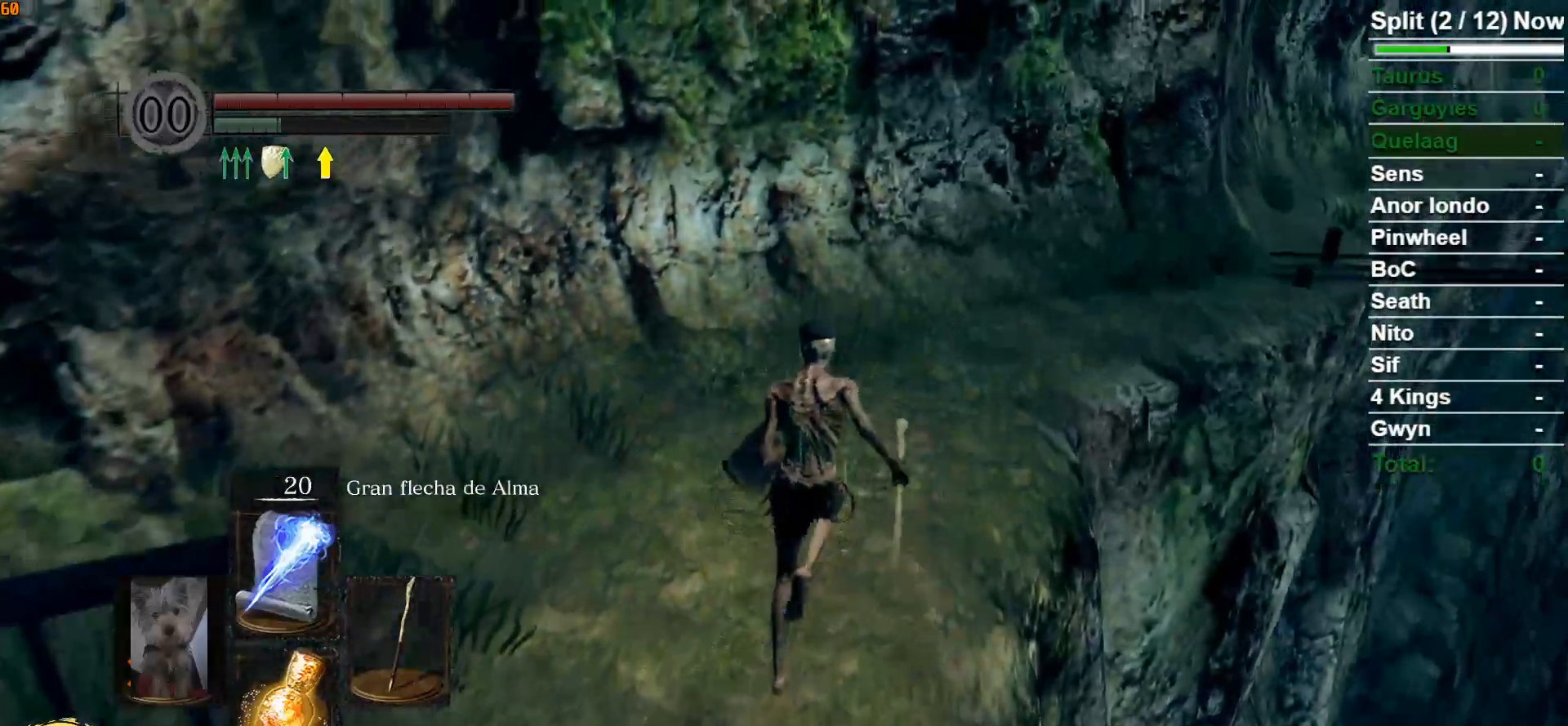
{"buttons": ["B"], "left_stick": "up", "right_stick": "down-right", "events": [[50, "right_stick", "down-right"], [217, "right_stick", "center"], [467, "right_stick", "down-right"]]}
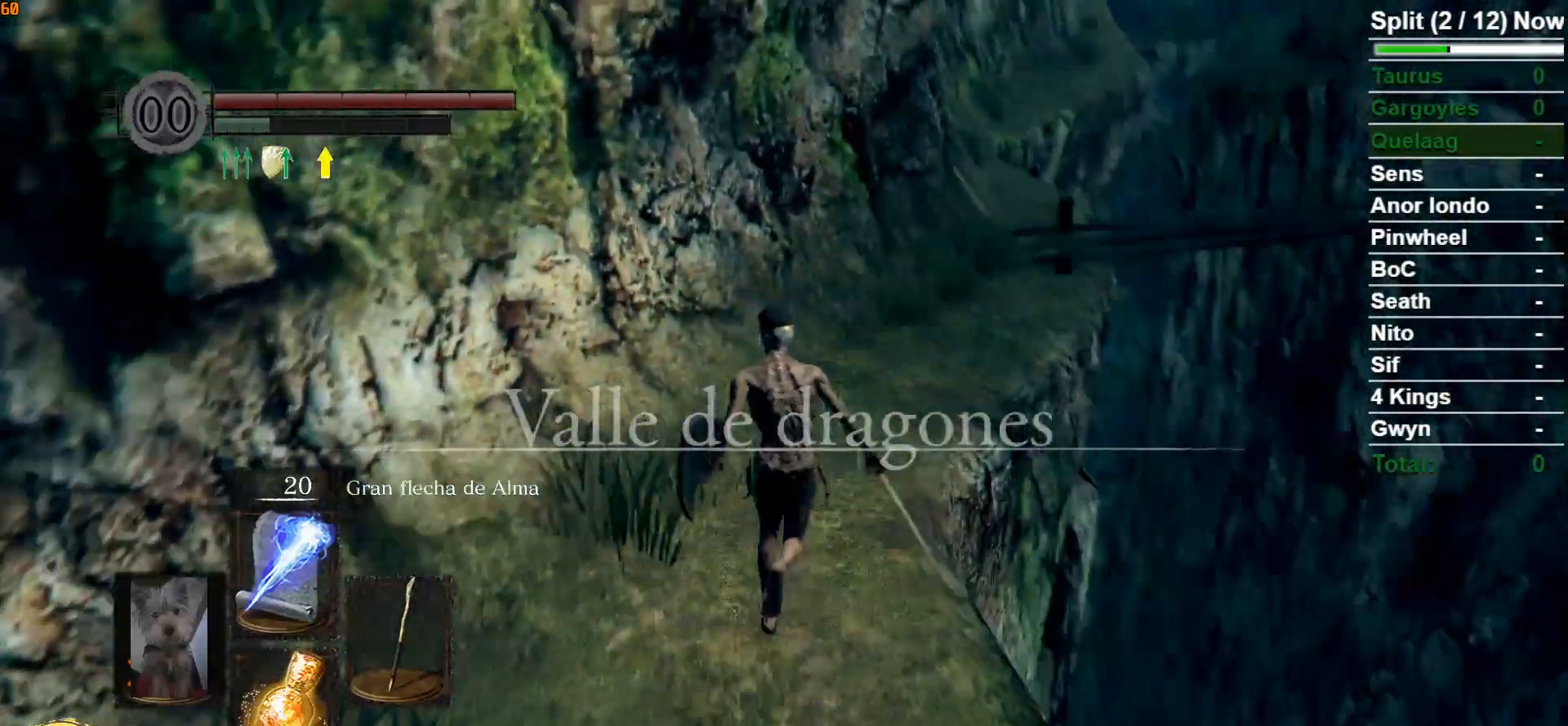
{"buttons": [], "left_stick": "up", "right_stick": "center", "events": [[217, "right_stick", "center"], [367, "B", "up"]]}
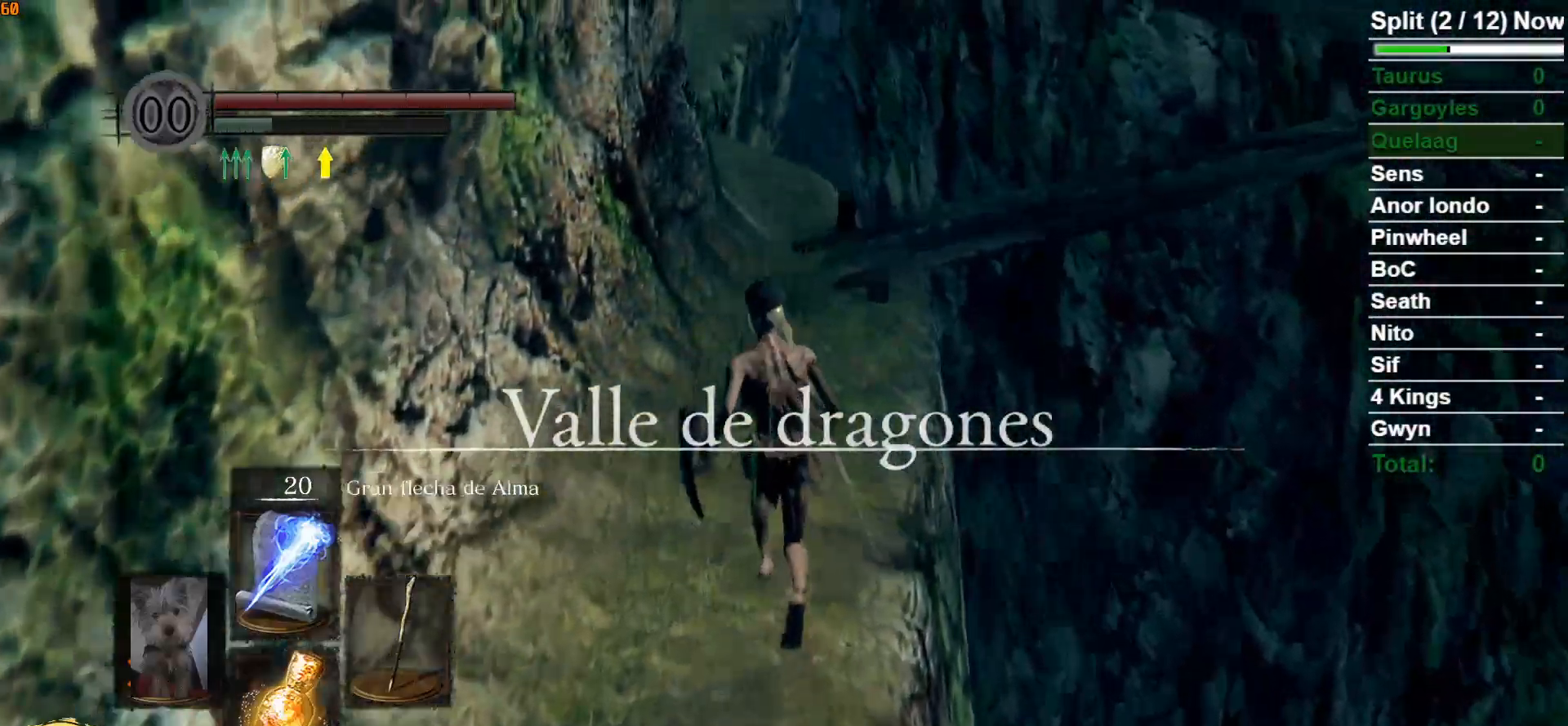
{"buttons": [], "left_stick": "up", "right_stick": "down-right", "events": [[33, "right_stick", "down"], [233, "right_stick", "center"], [433, "right_stick", "down-right"]]}
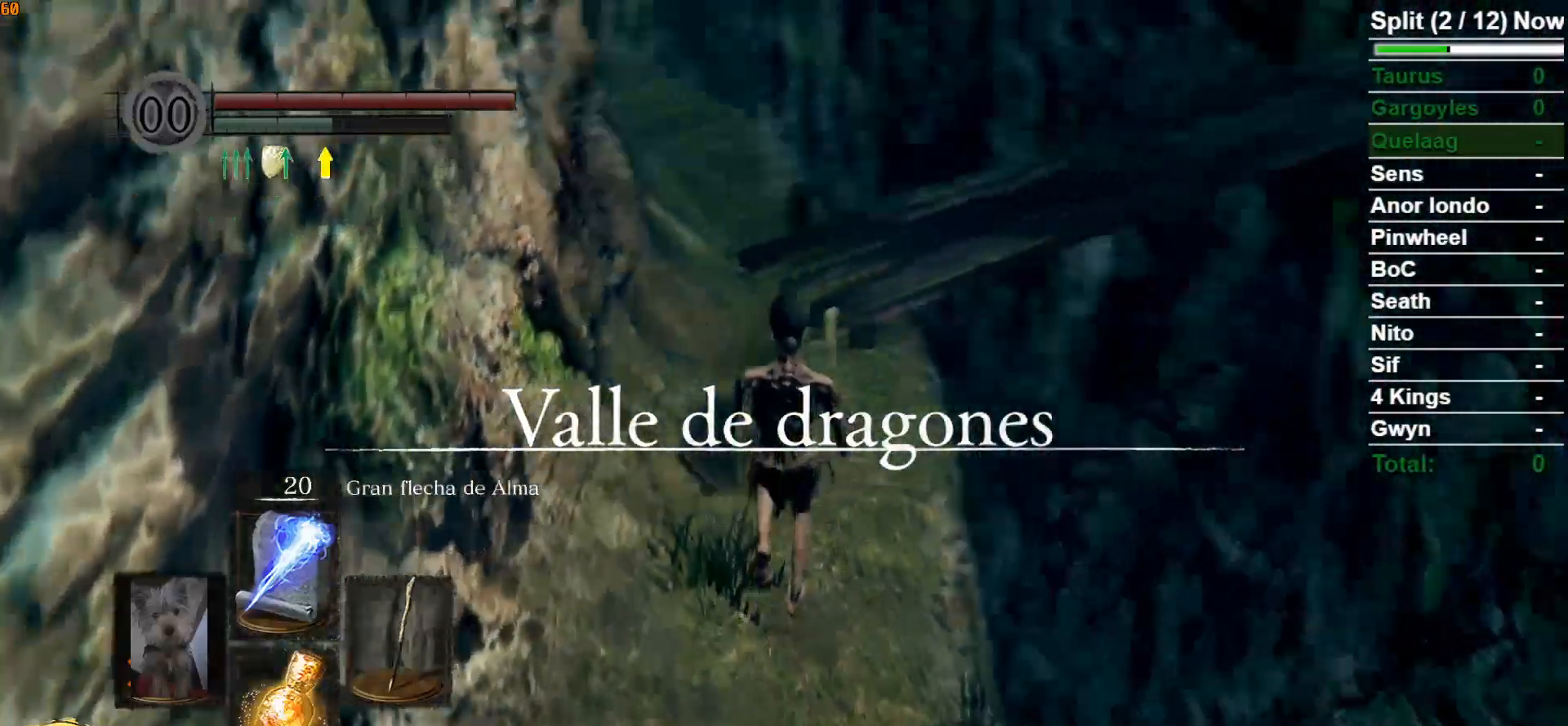
{"buttons": [], "left_stick": "up", "right_stick": "down-right", "events": [[100, "right_stick", "center"], [367, "right_stick", "down-right"]]}
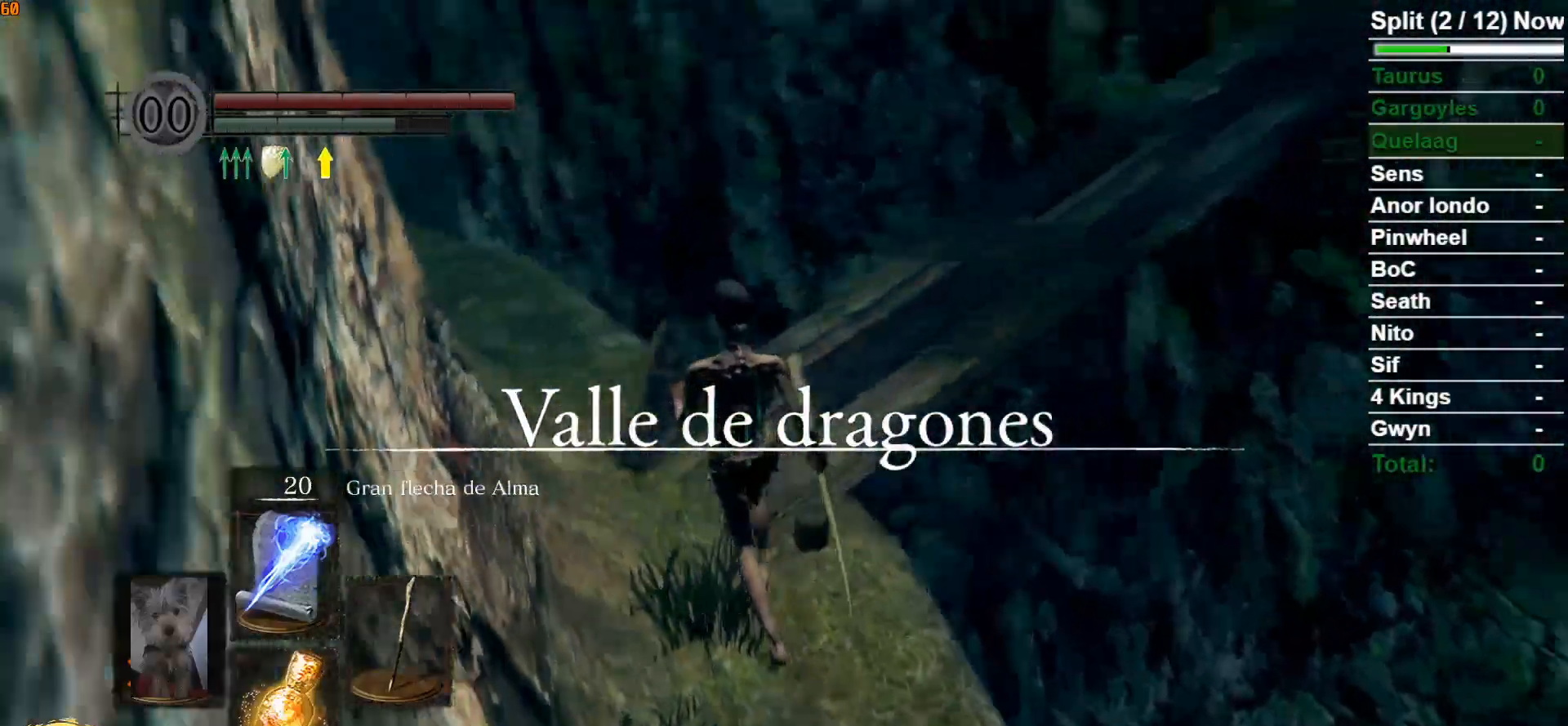
{"buttons": ["B"], "left_stick": "up", "right_stick": "center", "events": [[83, "B", "down"], [367, "right_stick", "center"]]}
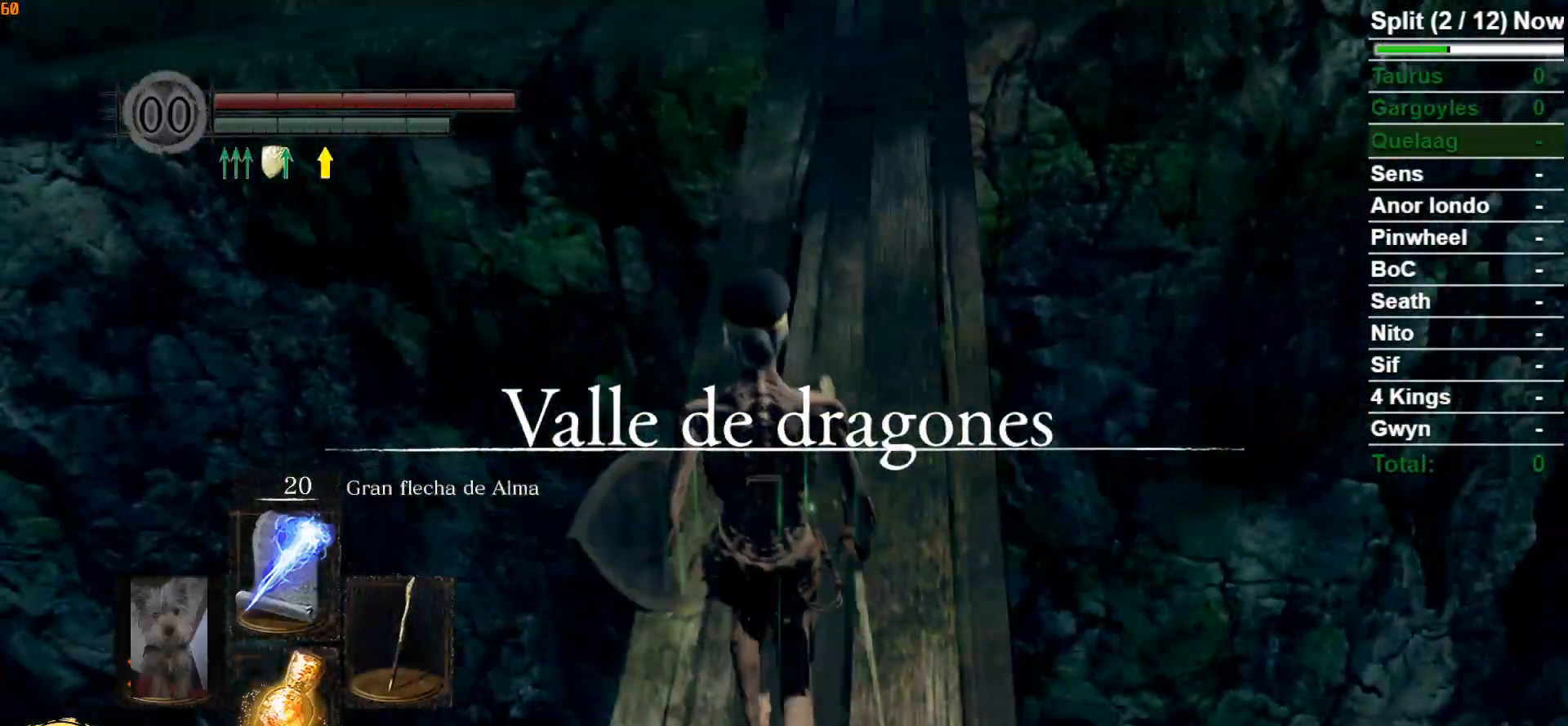
{"buttons": ["B"], "left_stick": "up", "right_stick": "center", "events": []}
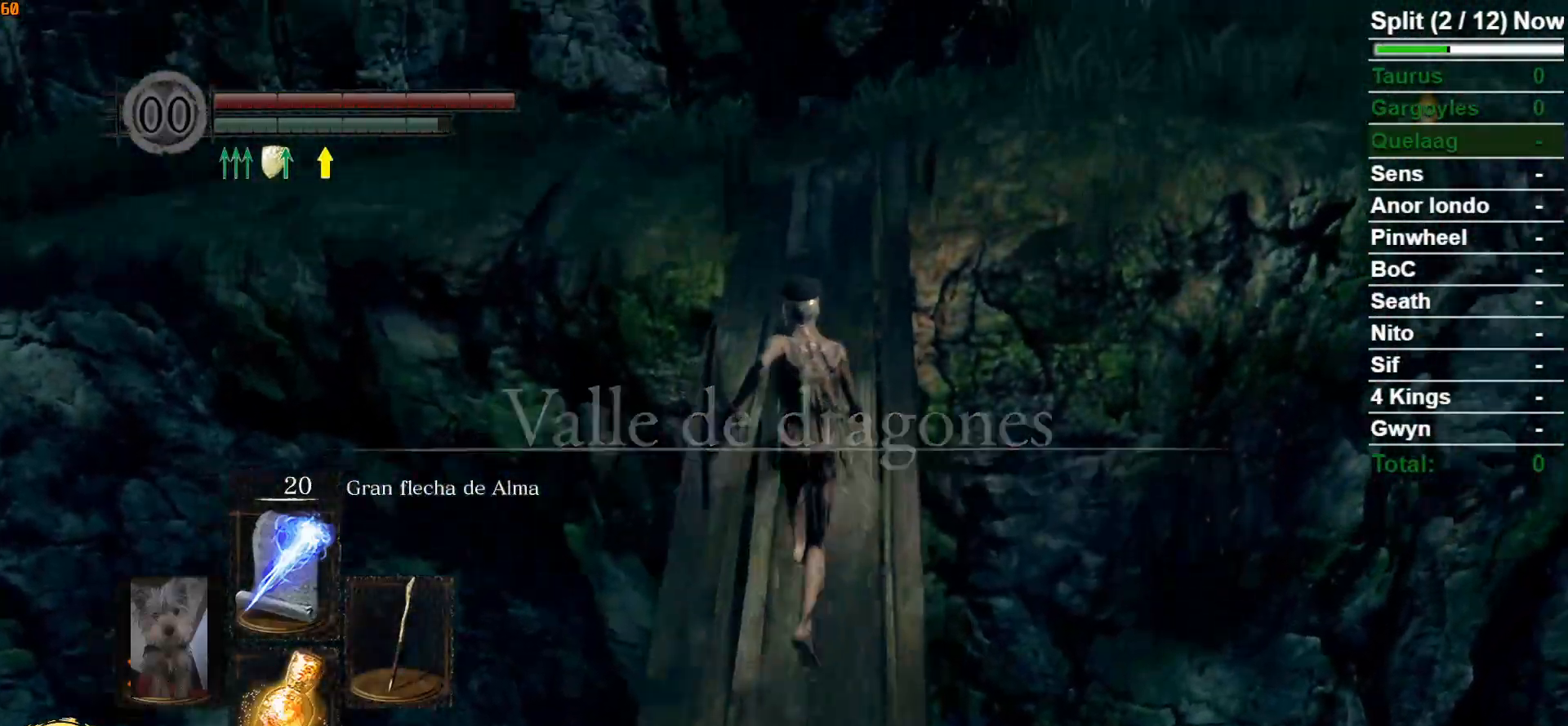
{"buttons": ["B"], "left_stick": "up", "right_stick": "center", "events": []}
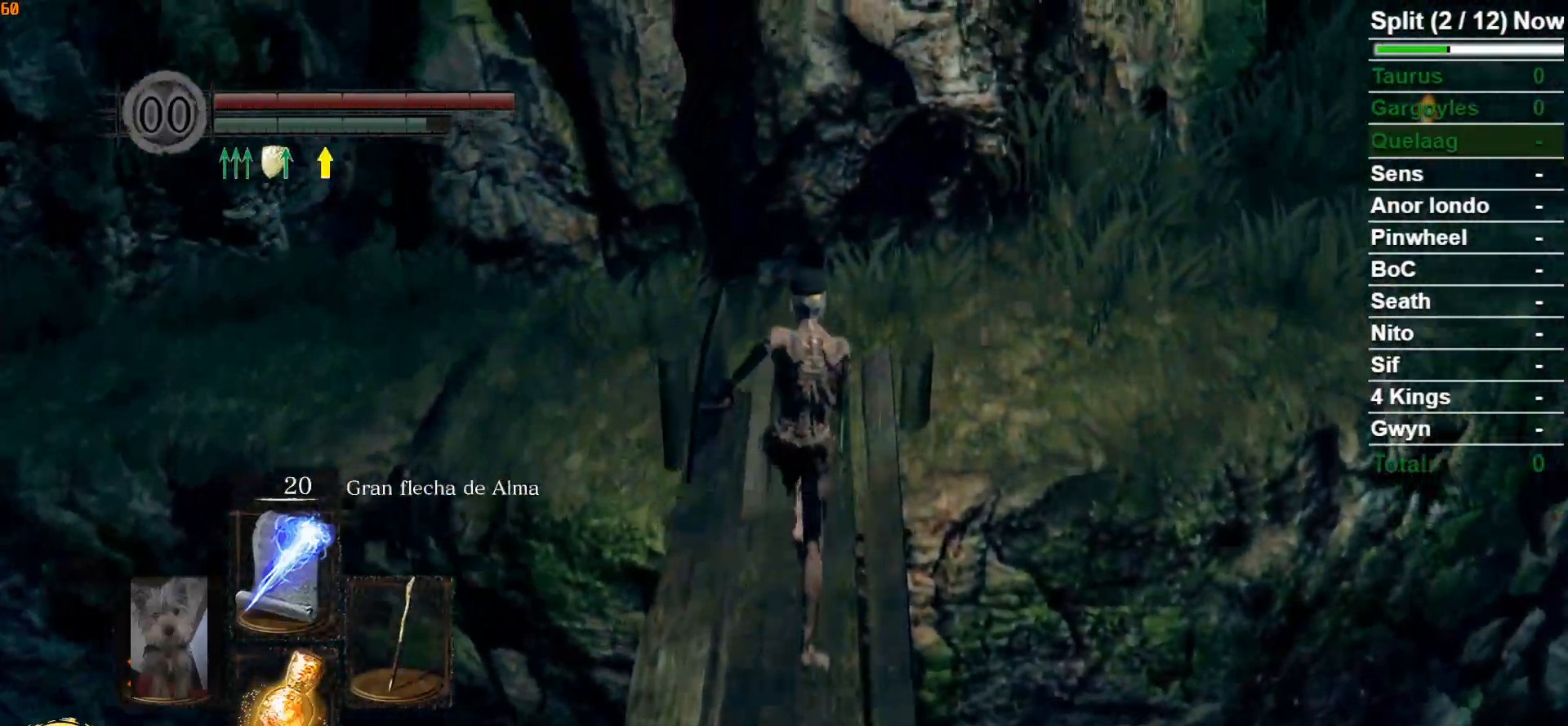
{"buttons": ["B"], "left_stick": "up", "right_stick": "down-right", "events": [[167, "right_stick", "down-right"]]}
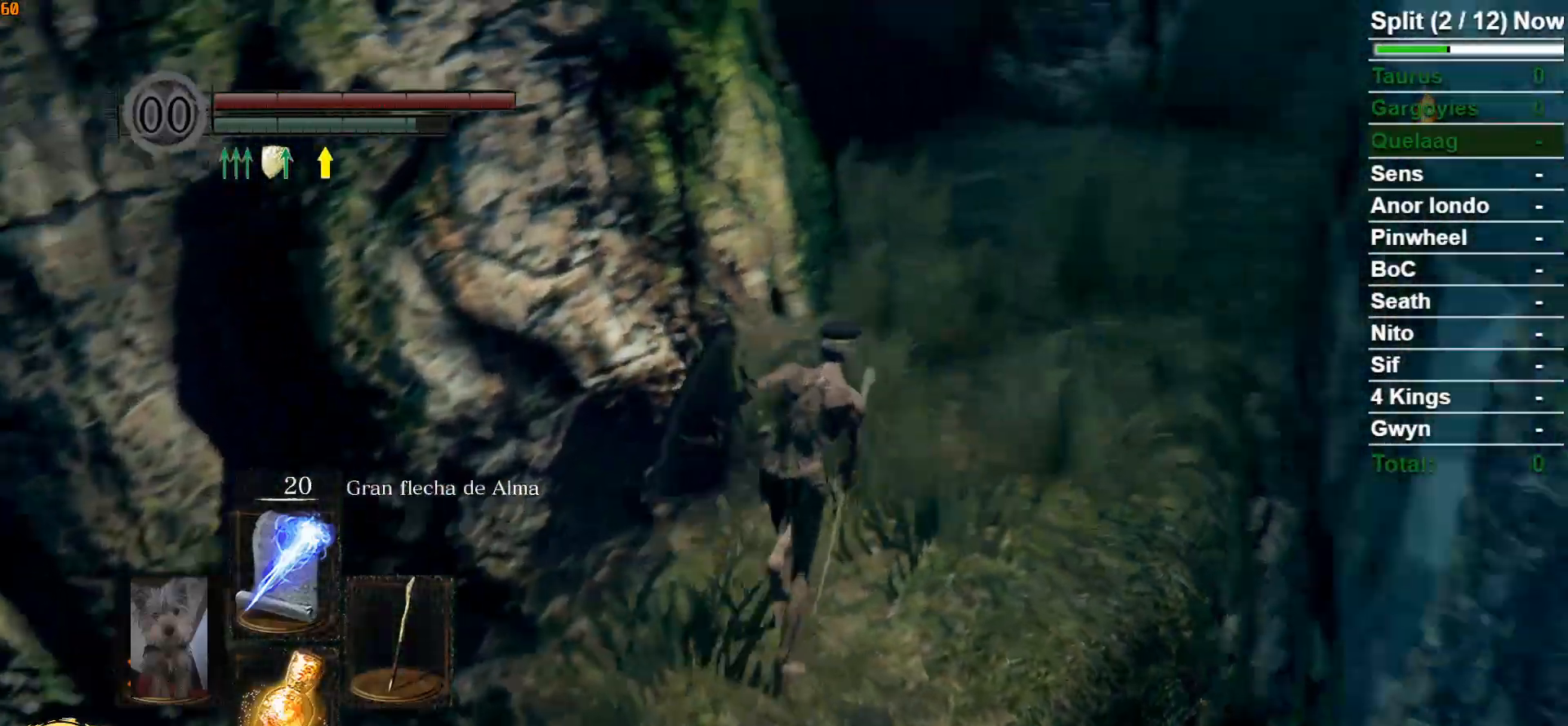
{"buttons": ["B"], "left_stick": "up", "right_stick": "center", "events": [[117, "right_stick", "center"]]}
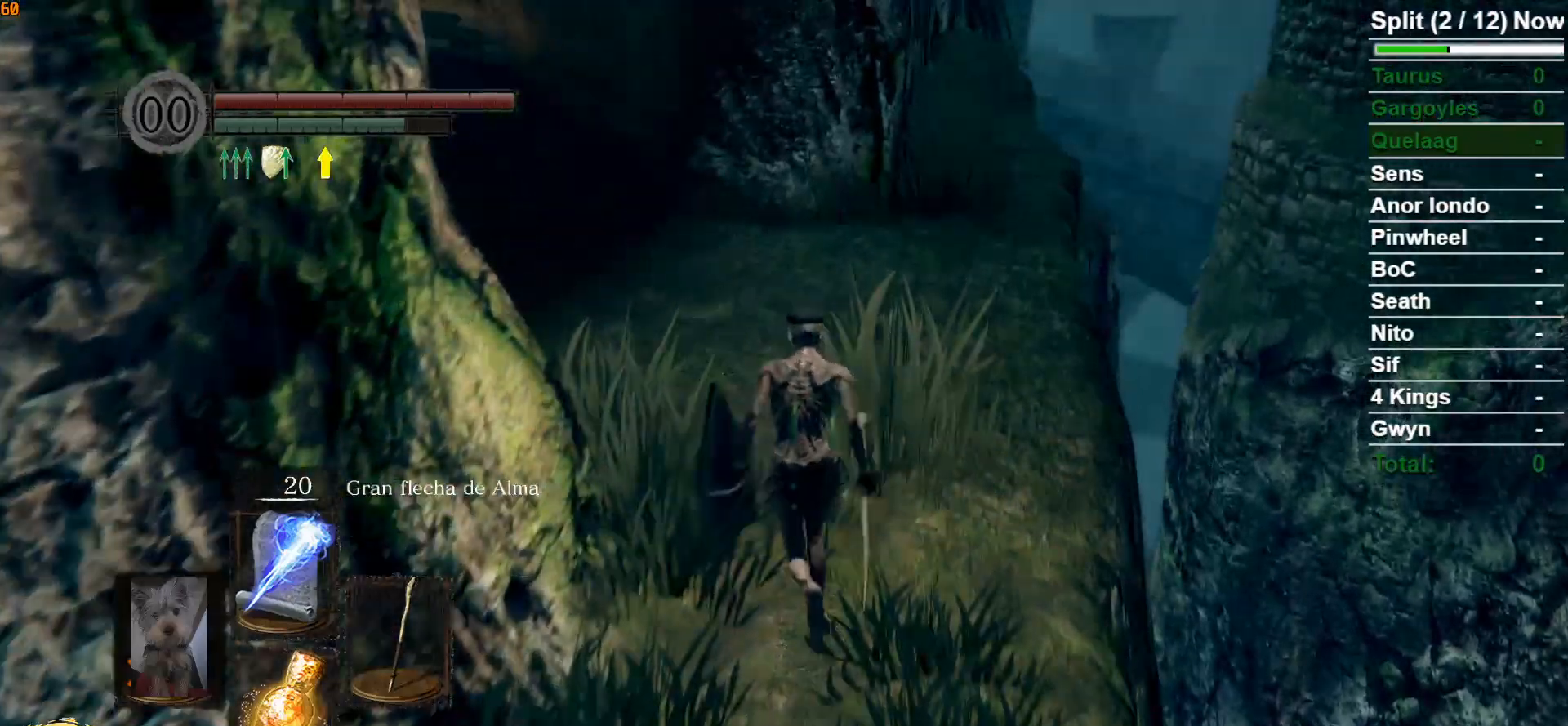
{"buttons": ["B"], "left_stick": "up", "right_stick": "center", "events": []}